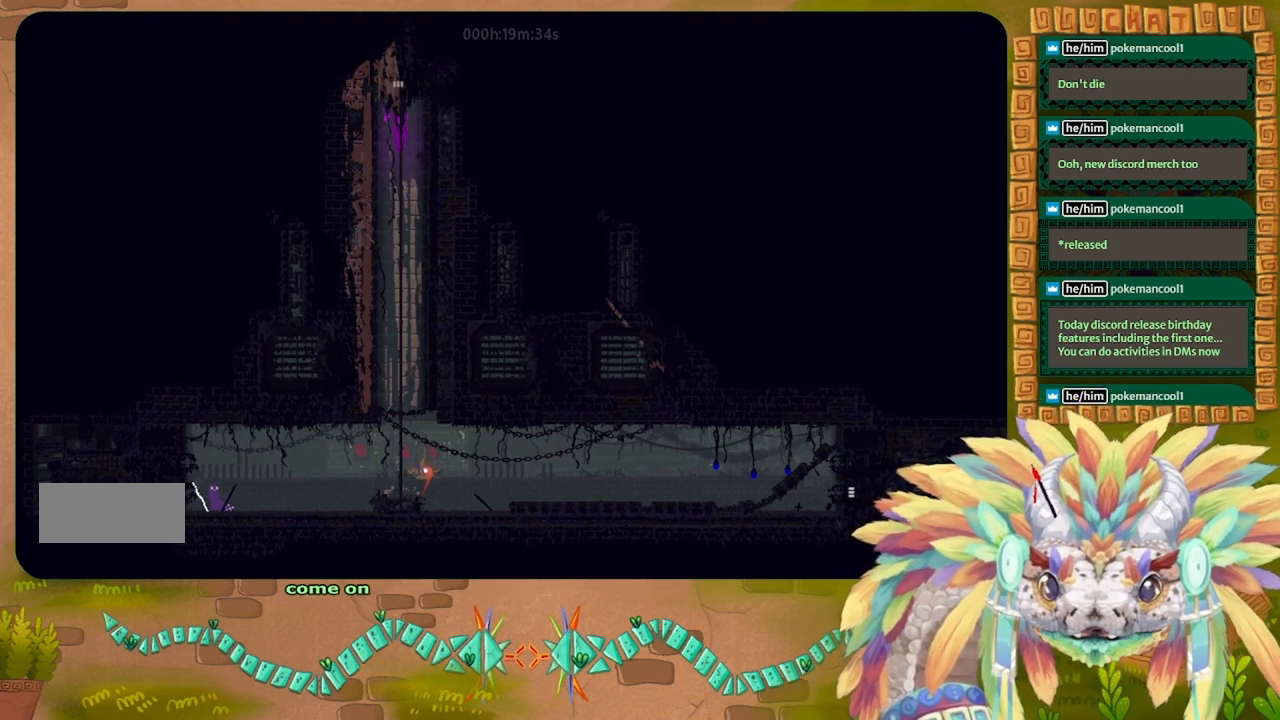
Gameplay with keyboard; each line is a JSON object with the keys held at the frame after it. "events" lists presses ("down") and releases ("up") of "down", "g", "j", "left", "r", "right", "t" and "up" between this image and that frame as [ms after this image, input, new state], when the widget could be followed in between. No other keys are recorded. Mouse input is not recorded.
{"keys": ["right"], "events": [[100, "right", "down"]]}
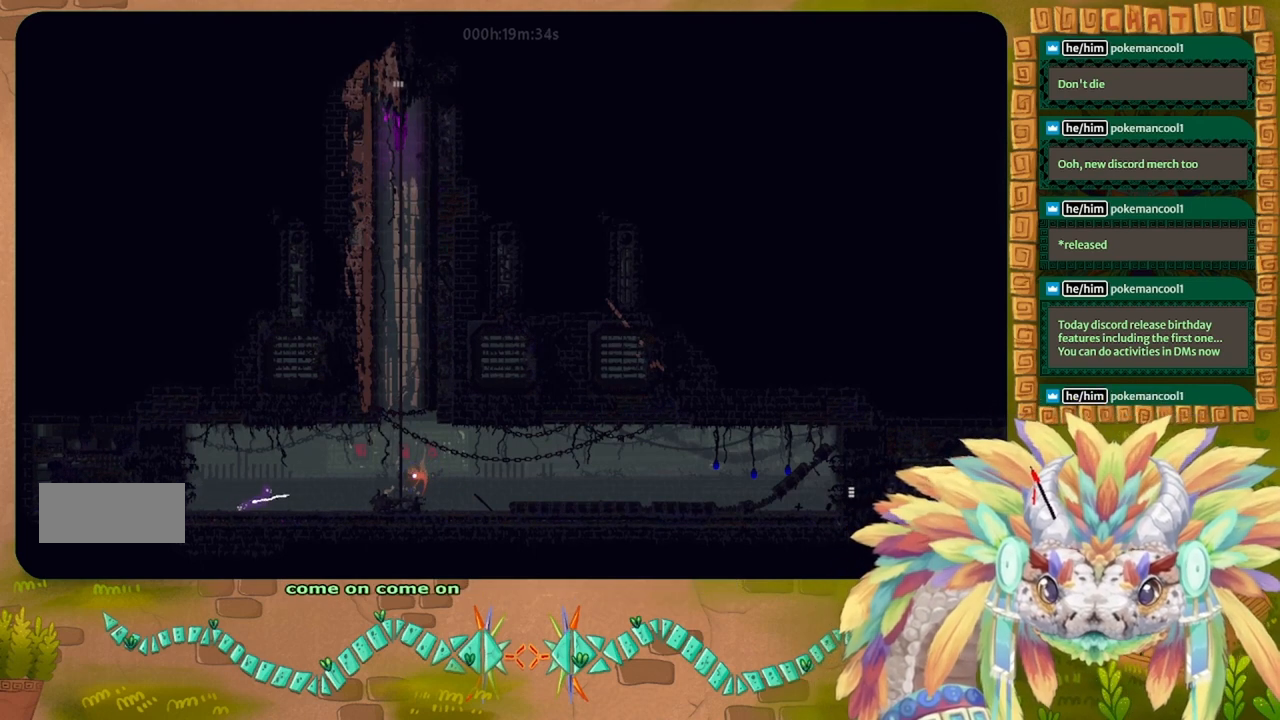
{"keys": ["j", "right"], "events": [[433, "j", "down"]]}
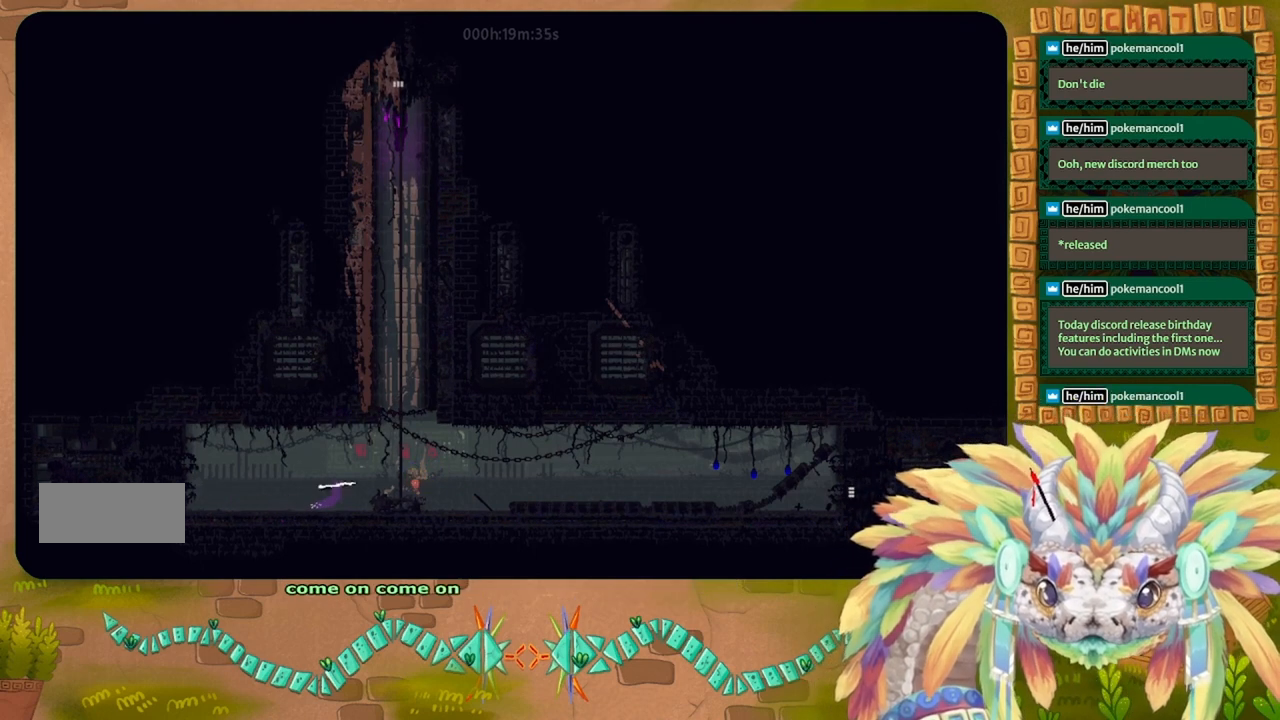
{"keys": ["left"], "events": [[333, "j", "up"], [433, "left", "down"], [433, "right", "up"]]}
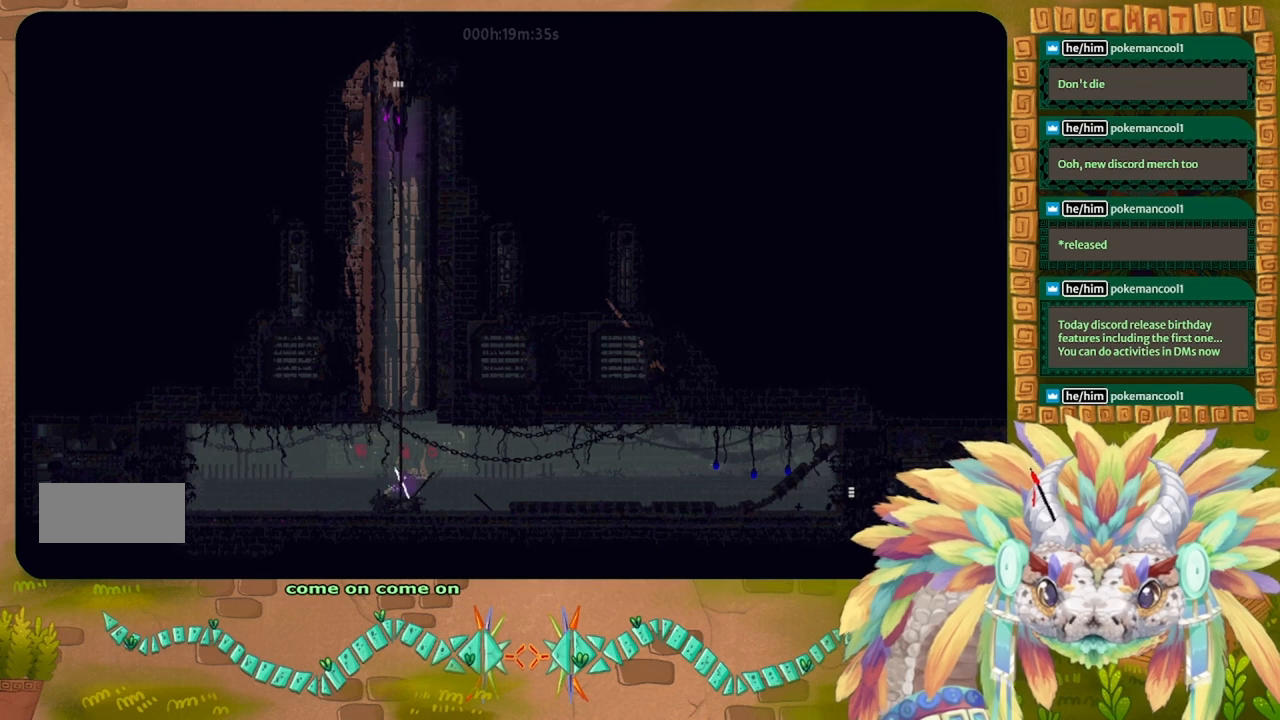
{"keys": ["left"], "events": []}
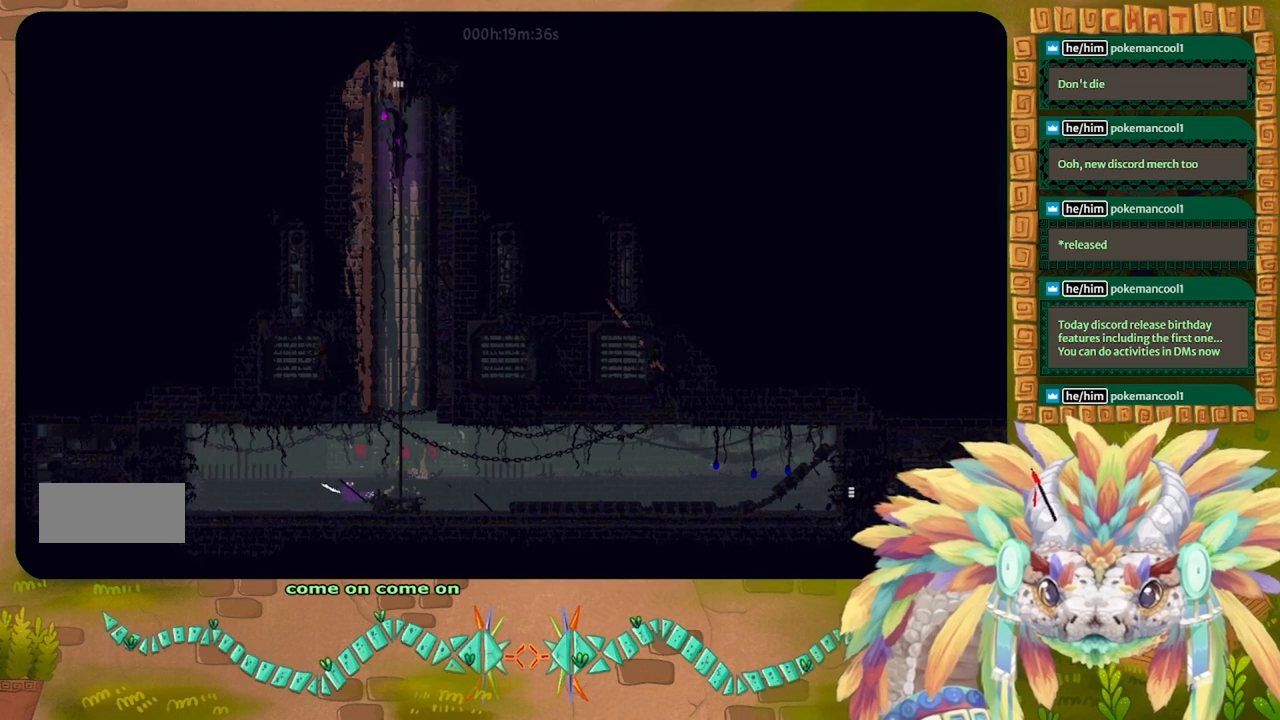
{"keys": ["left"], "events": []}
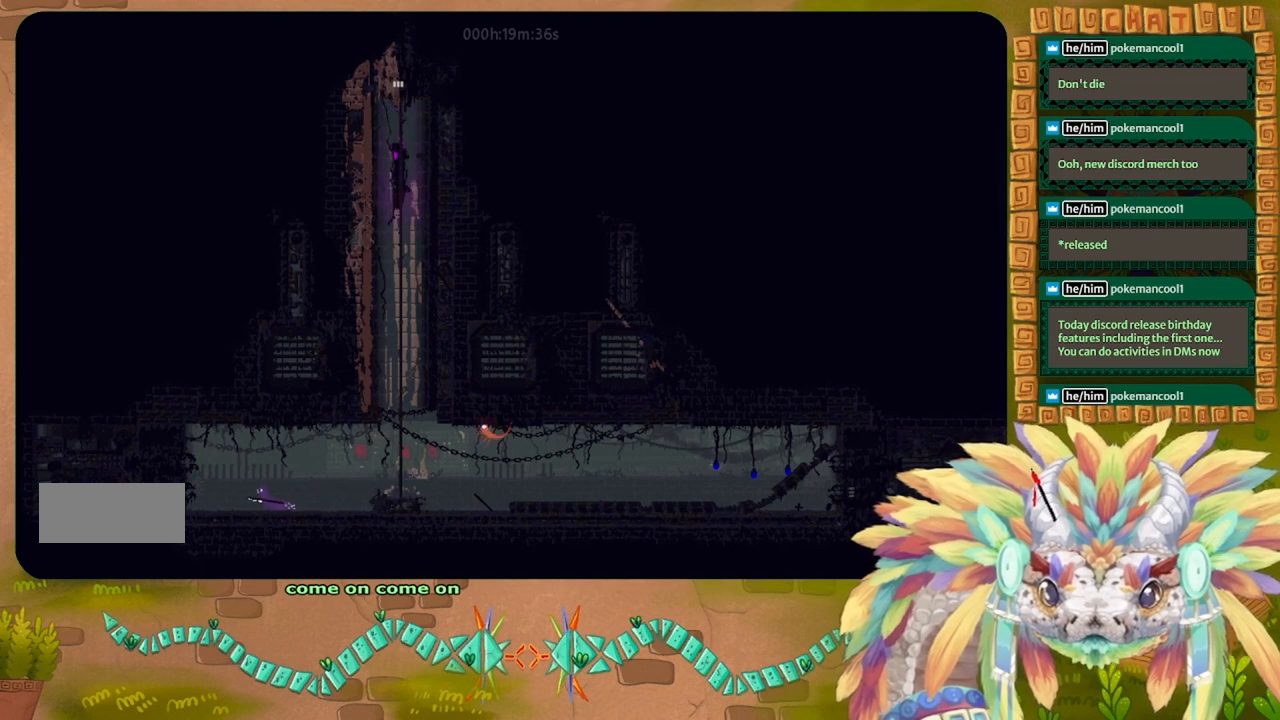
{"keys": ["right"], "events": [[433, "left", "up"], [467, "right", "down"]]}
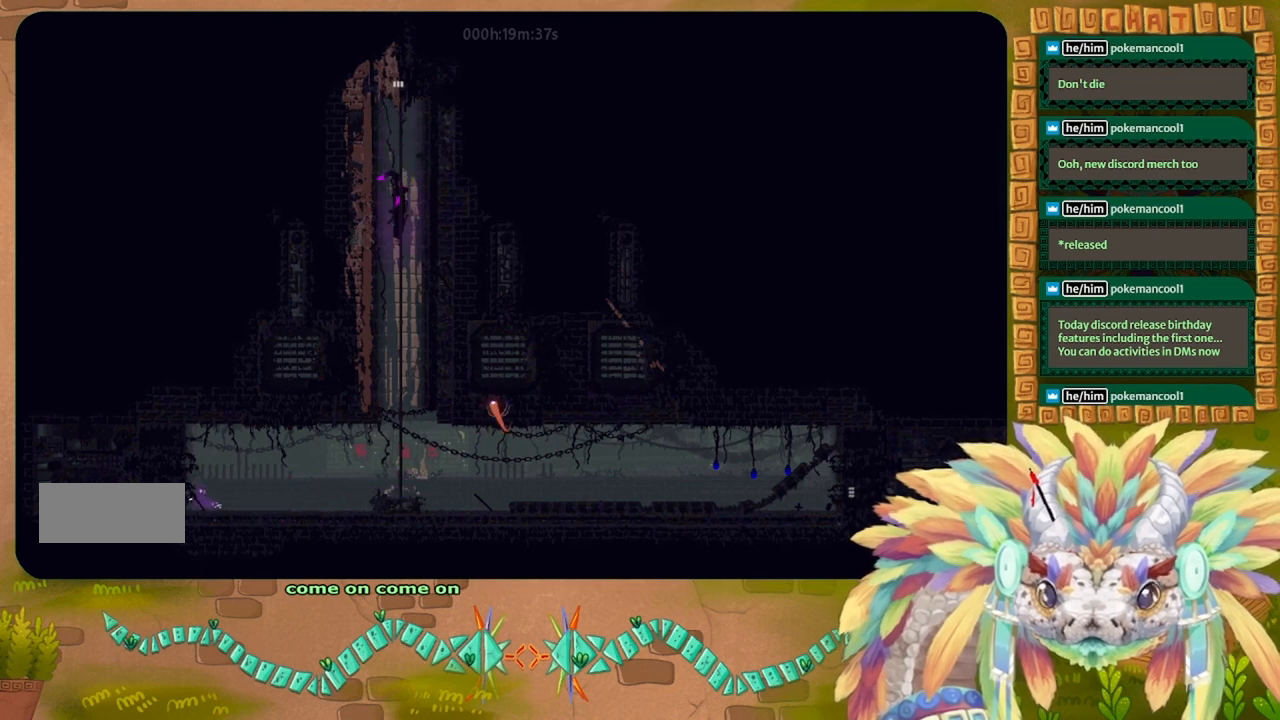
{"keys": [], "events": [[233, "right", "up"]]}
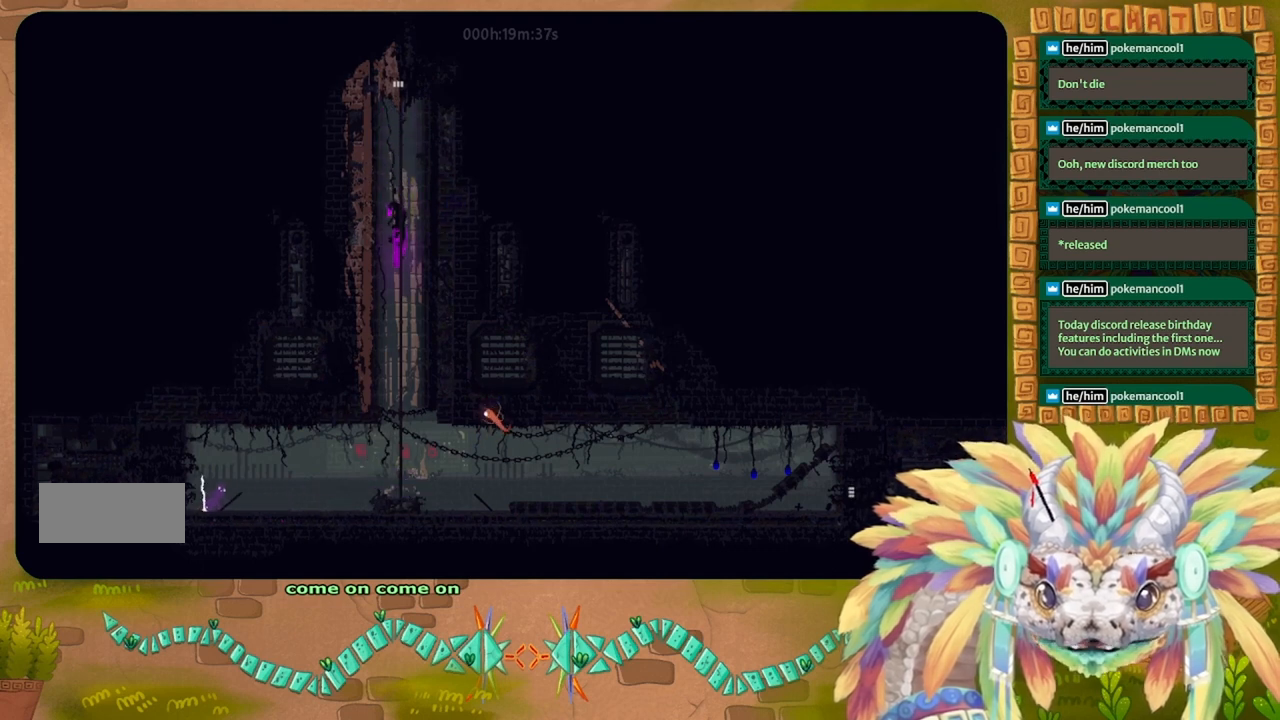
{"keys": ["left"], "events": [[467, "left", "down"]]}
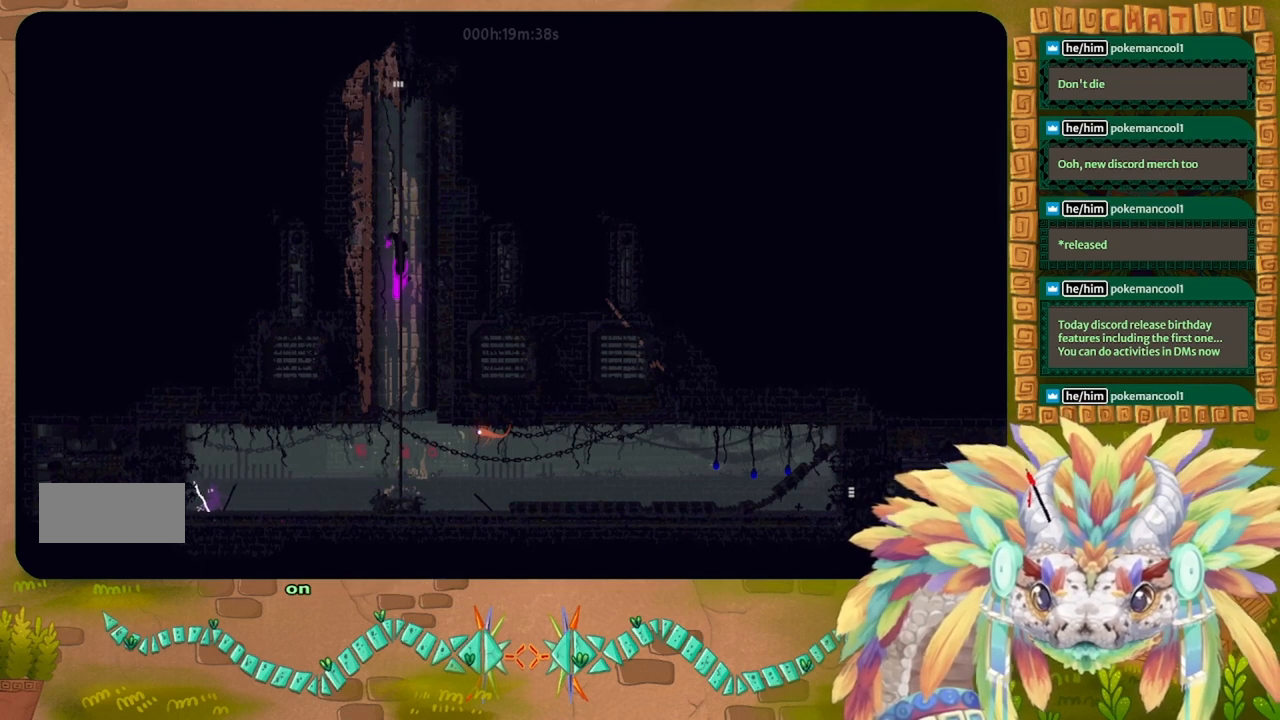
{"keys": [], "events": [[133, "left", "up"], [233, "right", "down"], [367, "right", "up"]]}
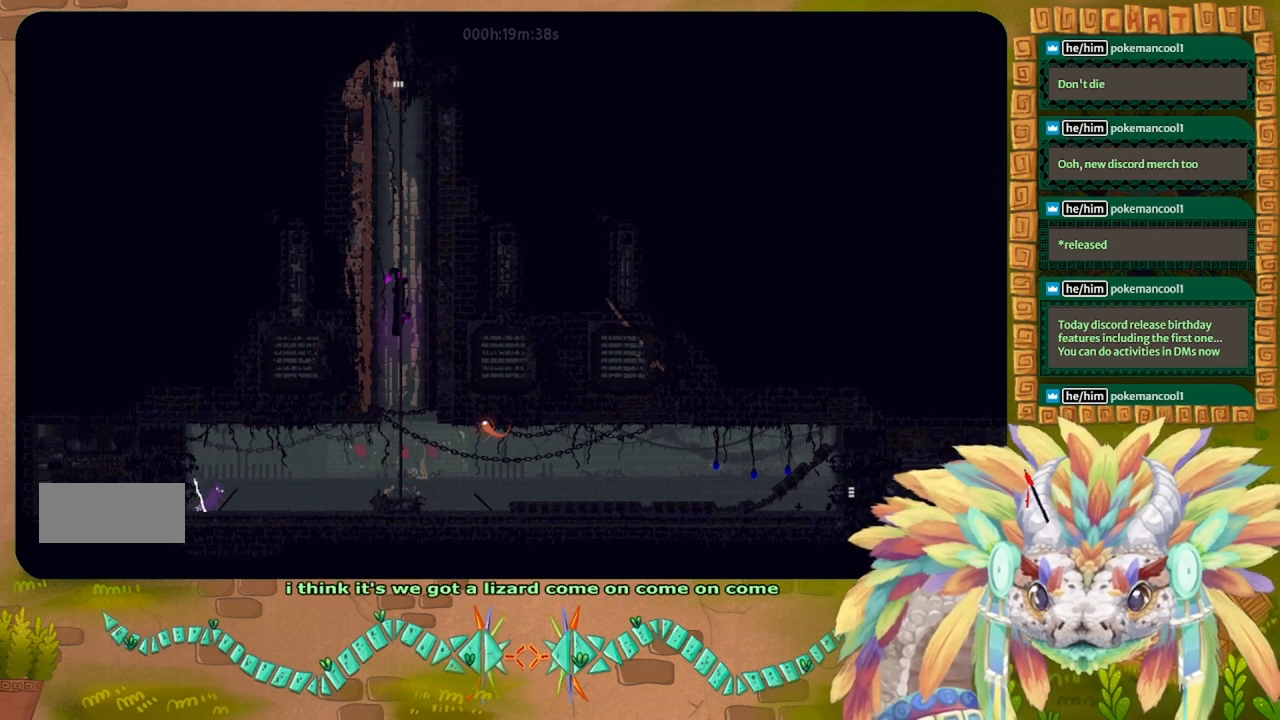
{"keys": [], "events": []}
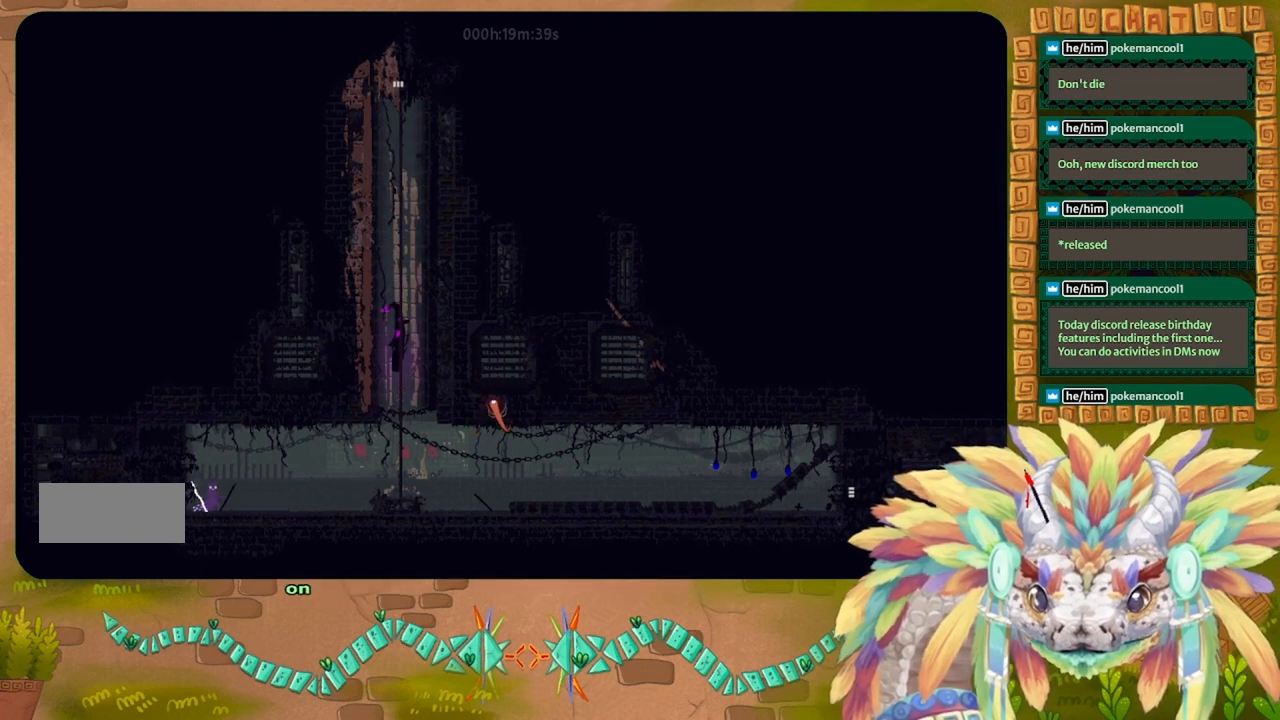
{"keys": [], "events": []}
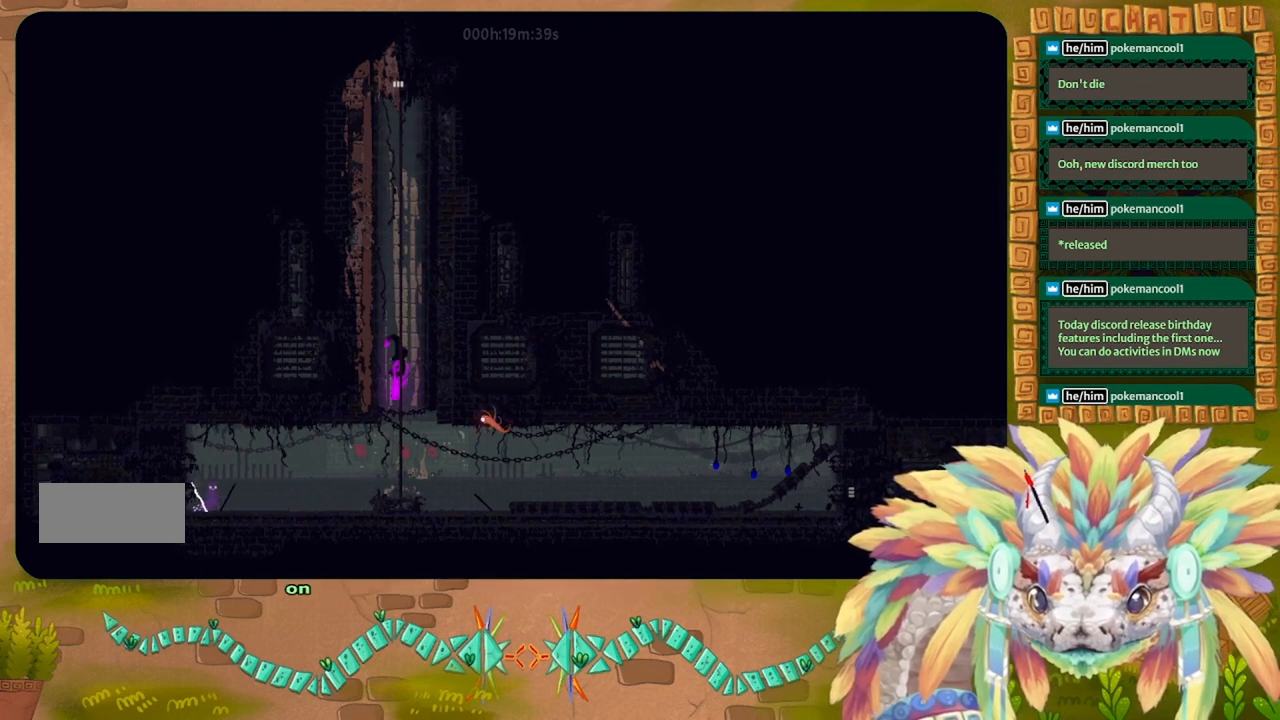
{"keys": [], "events": []}
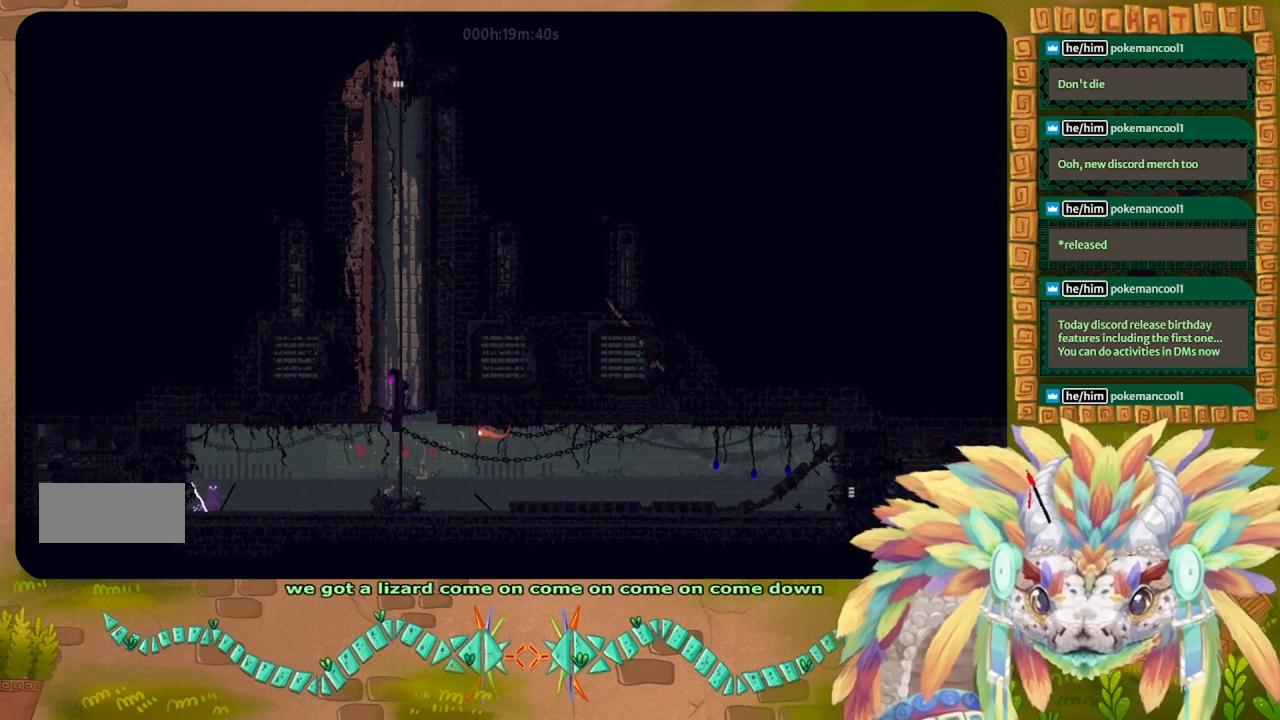
{"keys": [], "events": [[67, "j", "down"], [500, "j", "up"]]}
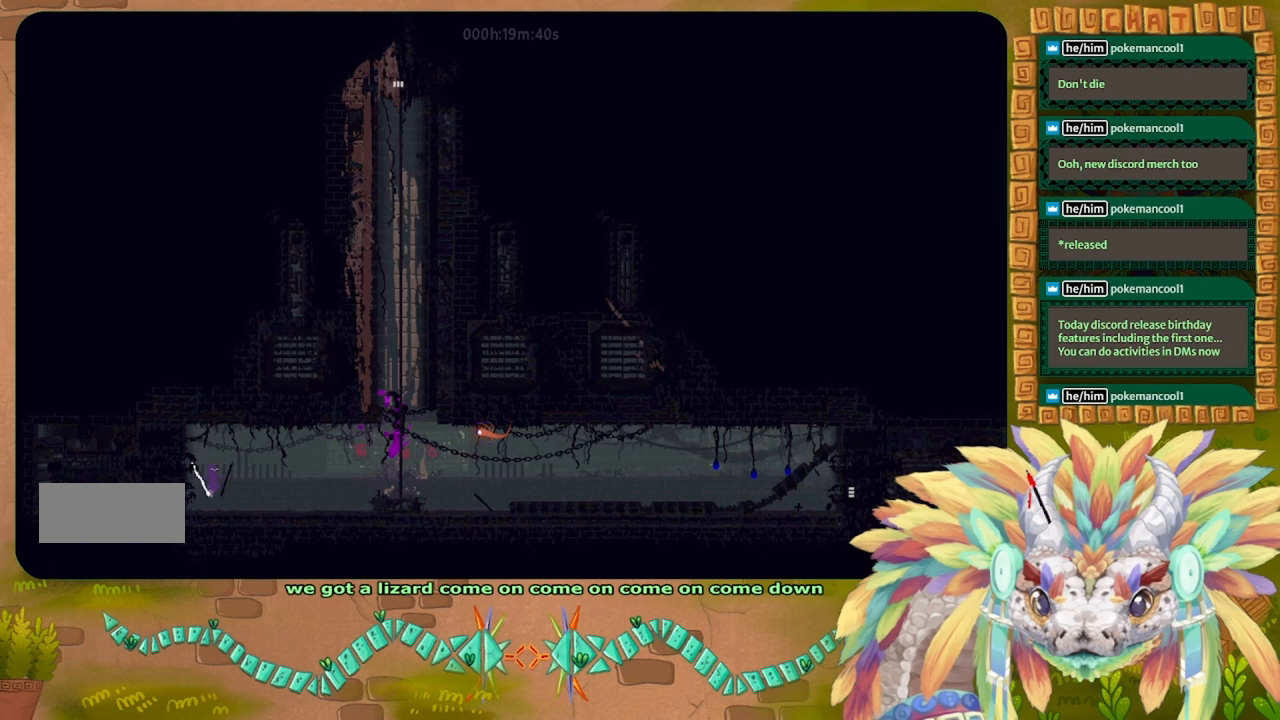
{"keys": ["right", "t"], "events": [[267, "j", "down"], [333, "right", "down"], [467, "j", "up"], [500, "t", "down"]]}
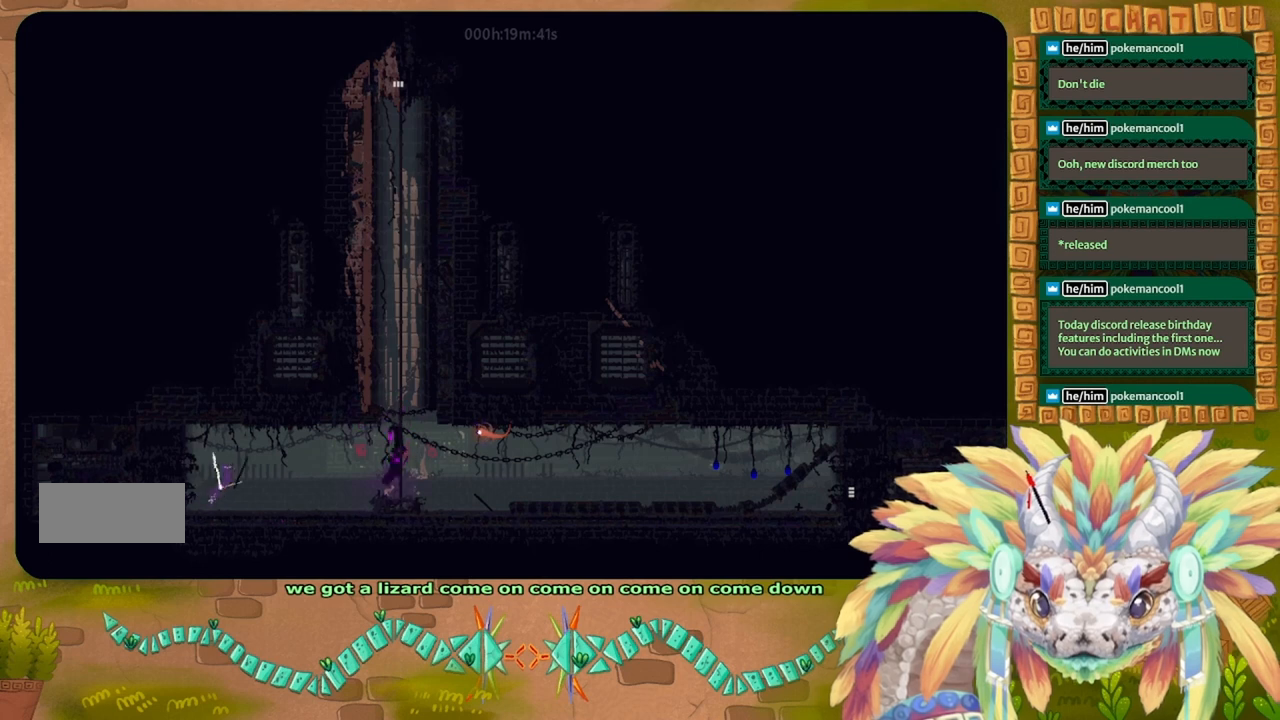
{"keys": ["left"], "events": [[33, "right", "up"], [100, "t", "up"], [167, "left", "down"]]}
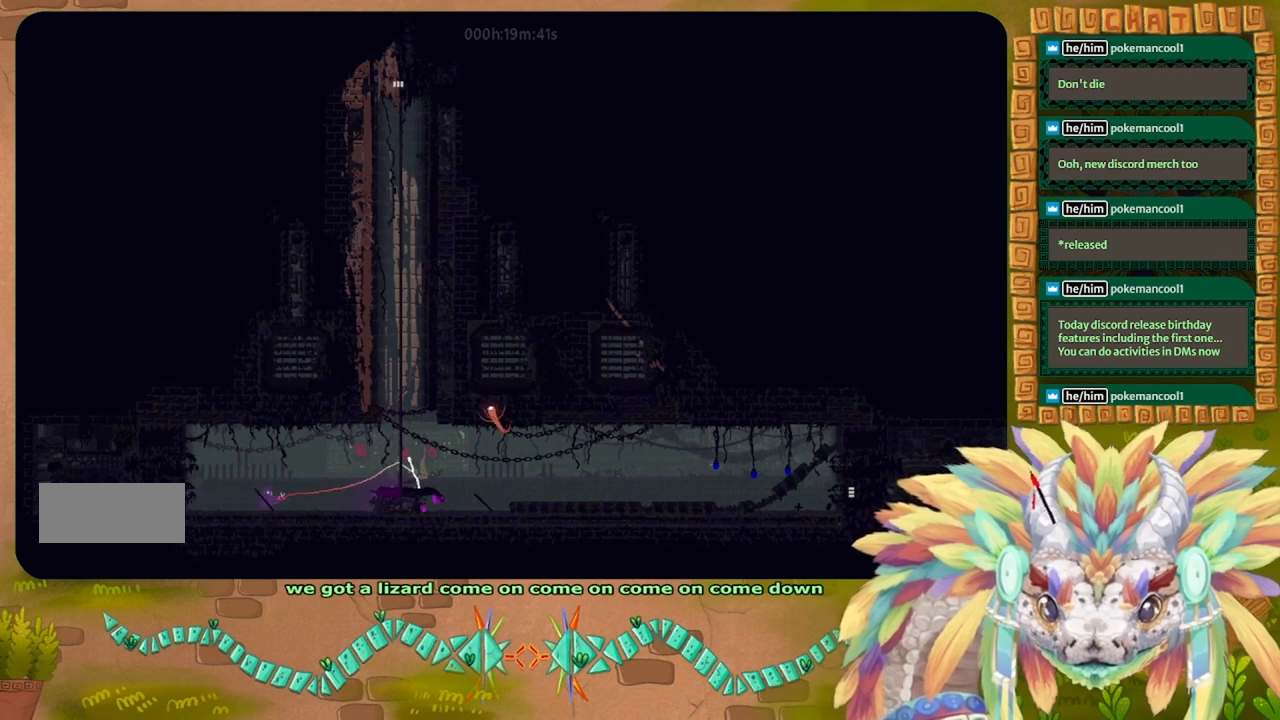
{"keys": ["right"], "events": [[400, "left", "up"], [467, "right", "down"]]}
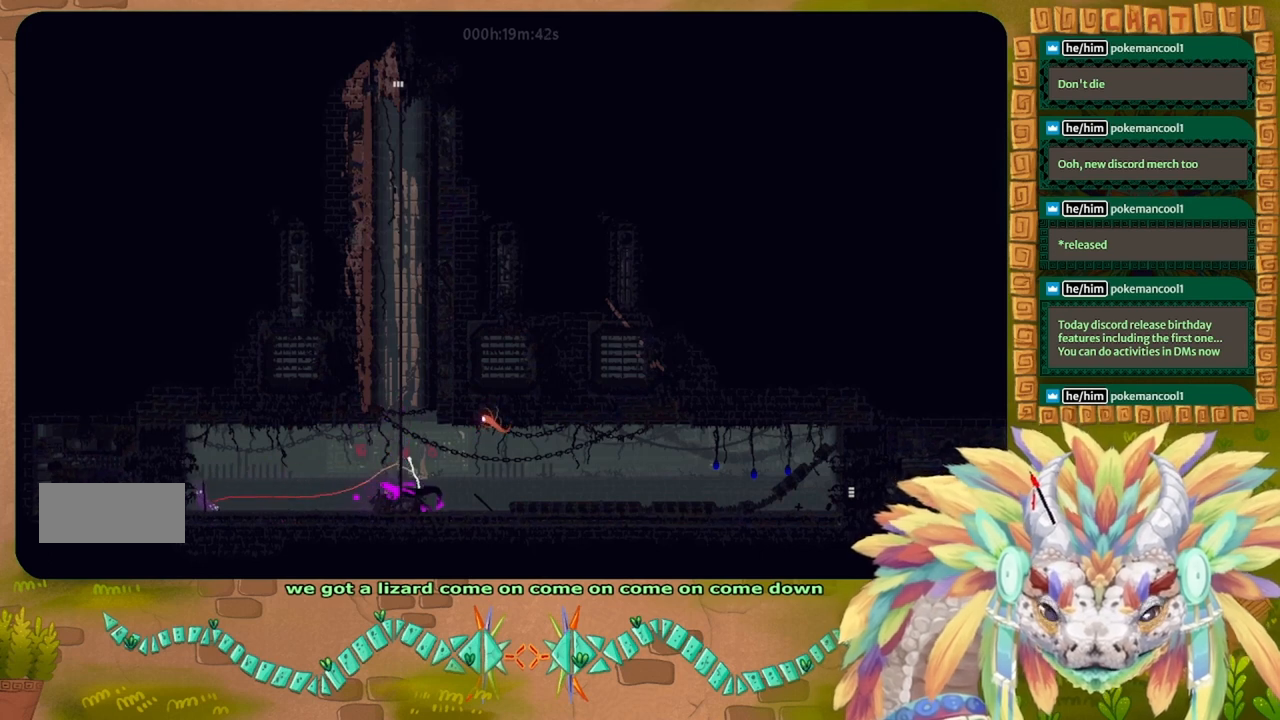
{"keys": ["g"], "events": [[33, "right", "up"], [133, "g", "down"]]}
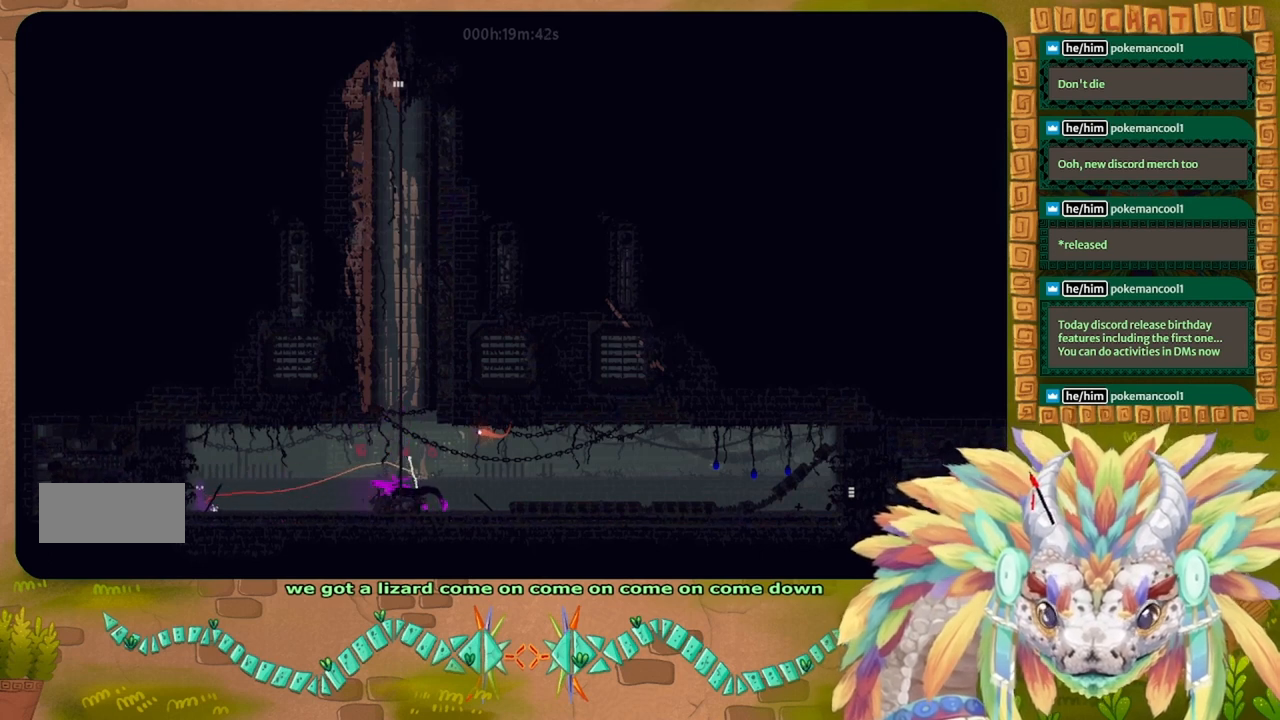
{"keys": ["g"], "events": []}
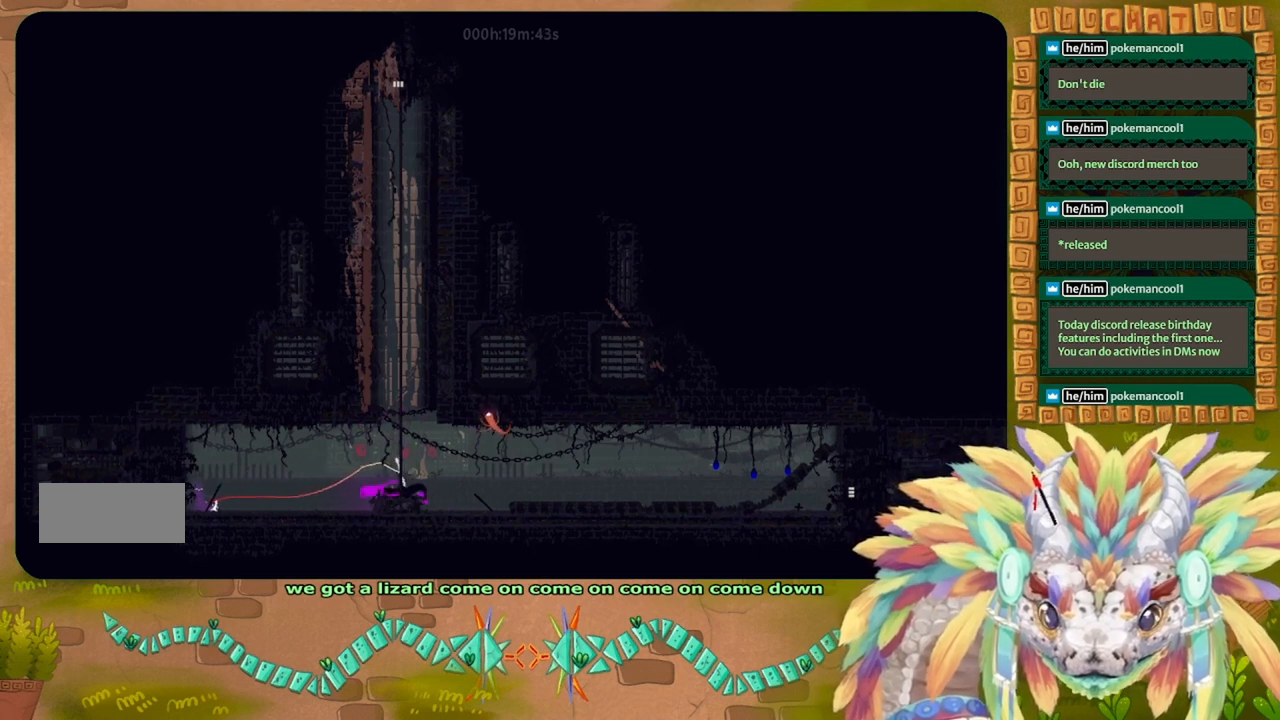
{"keys": ["g"], "events": []}
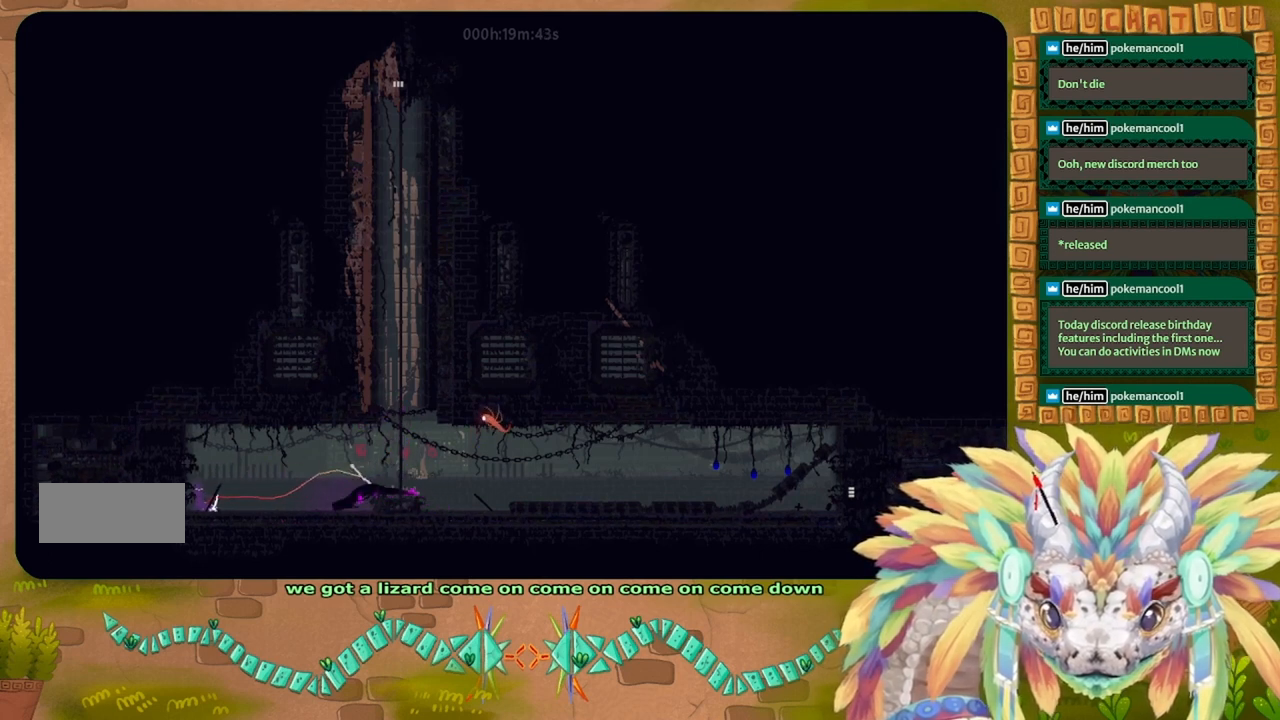
{"keys": ["g"], "events": []}
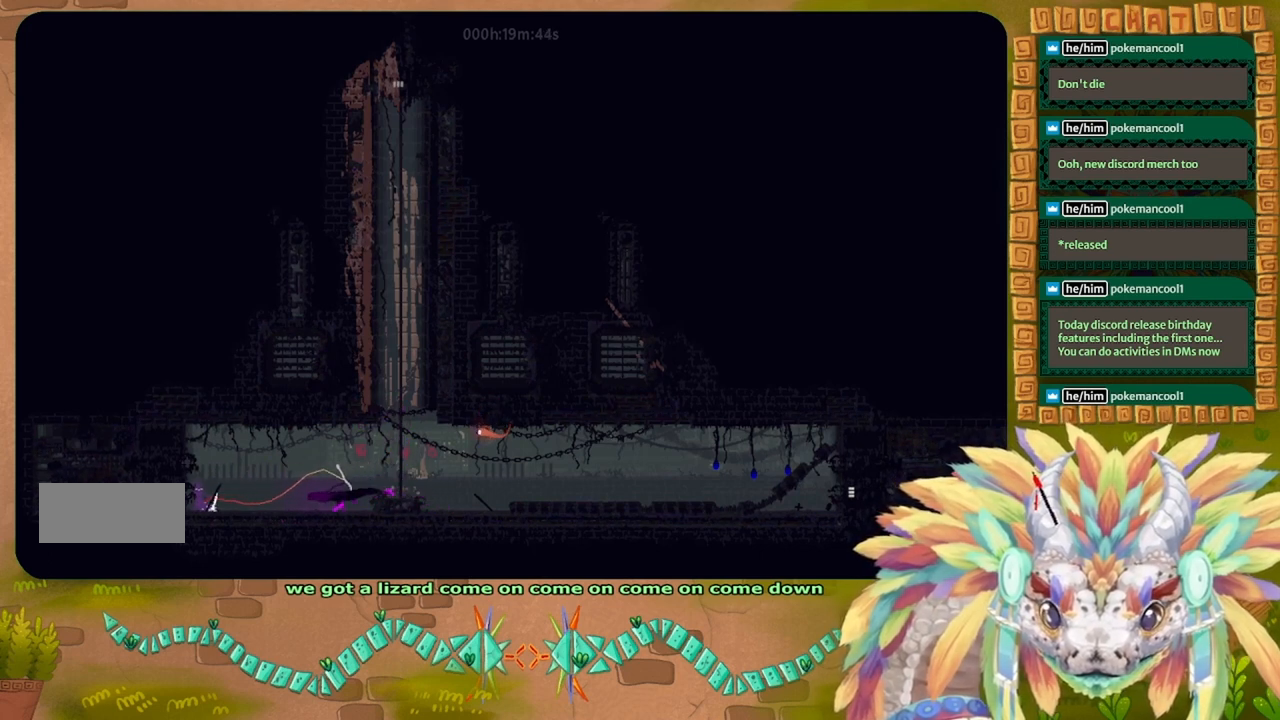
{"keys": ["g", "right"], "events": [[500, "right", "down"]]}
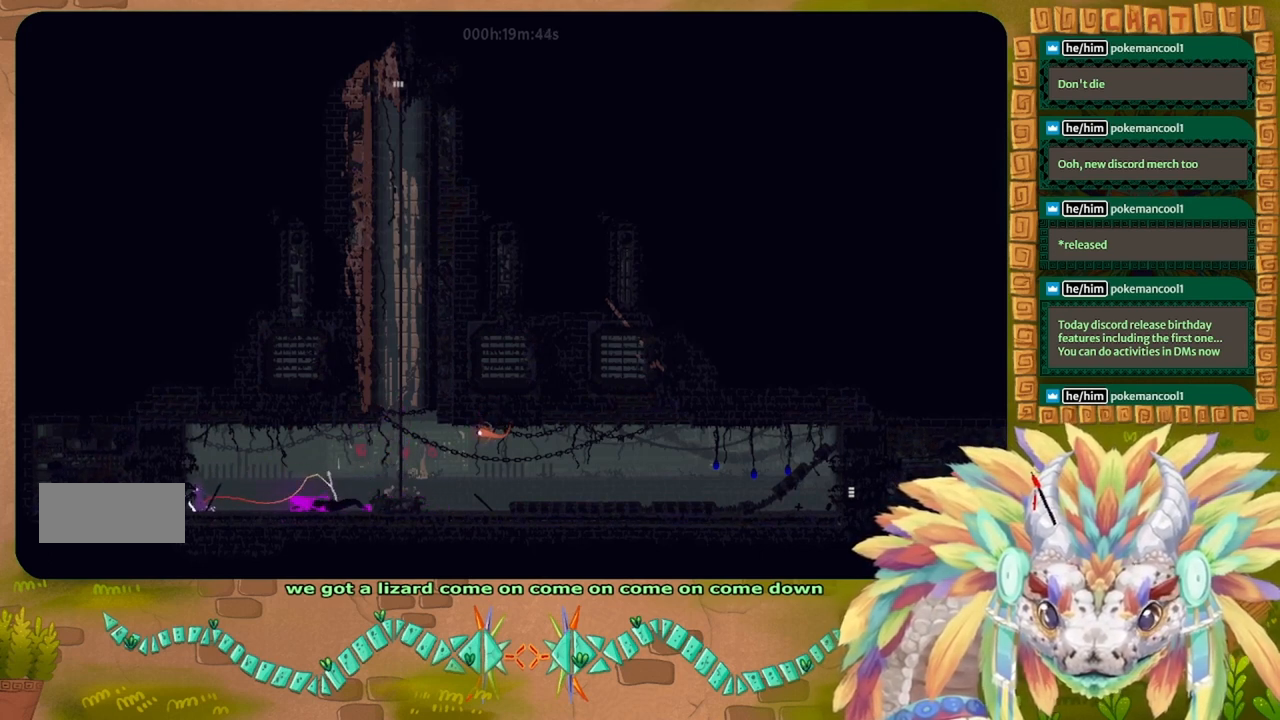
{"keys": ["up"], "events": [[33, "g", "up"], [100, "down", "down"], [200, "right", "up"], [200, "t", "down"], [267, "t", "up"], [300, "down", "up"], [467, "up", "down"]]}
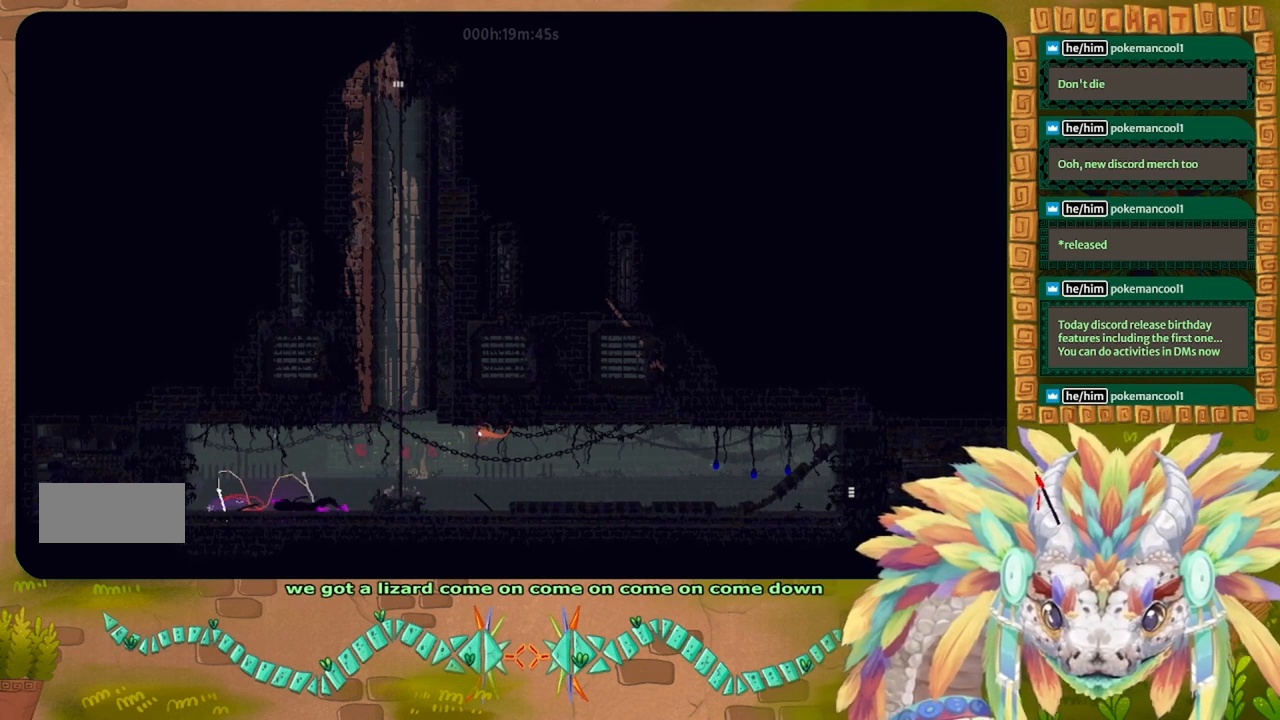
{"keys": ["right"], "events": [[67, "left", "down"], [167, "up", "up"], [333, "left", "up"], [333, "right", "down"]]}
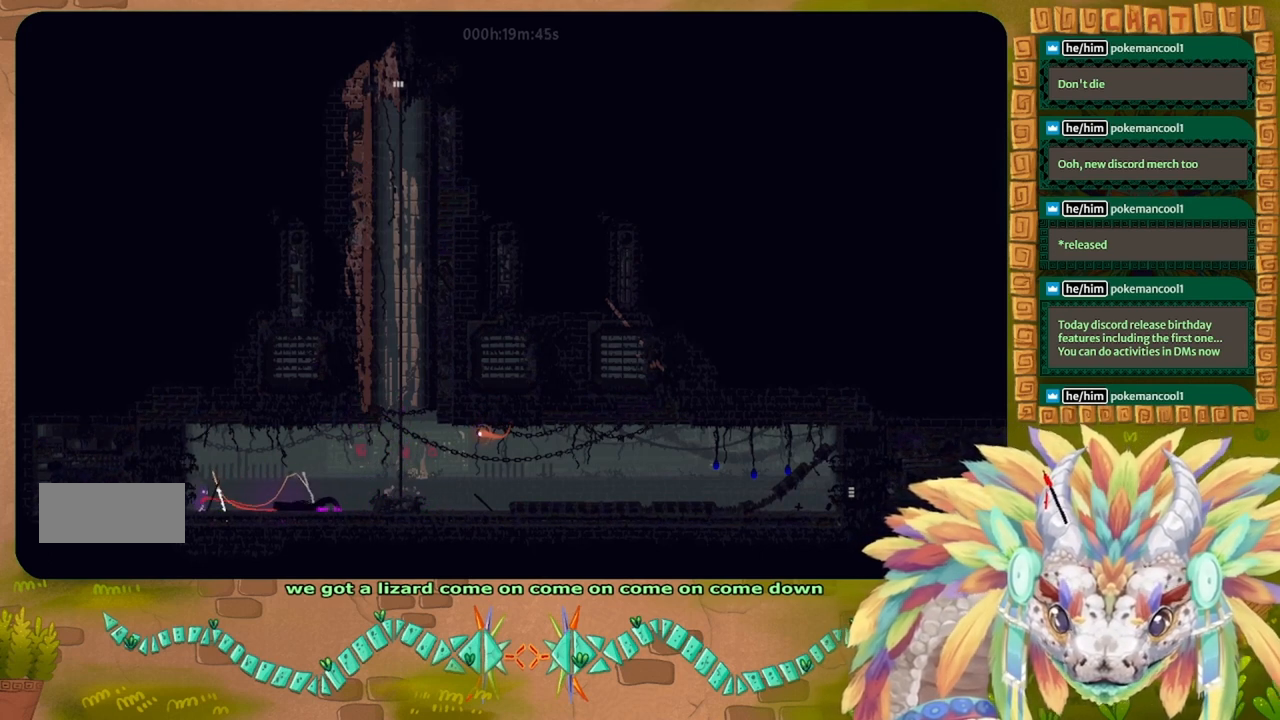
{"keys": [], "events": [[33, "right", "up"]]}
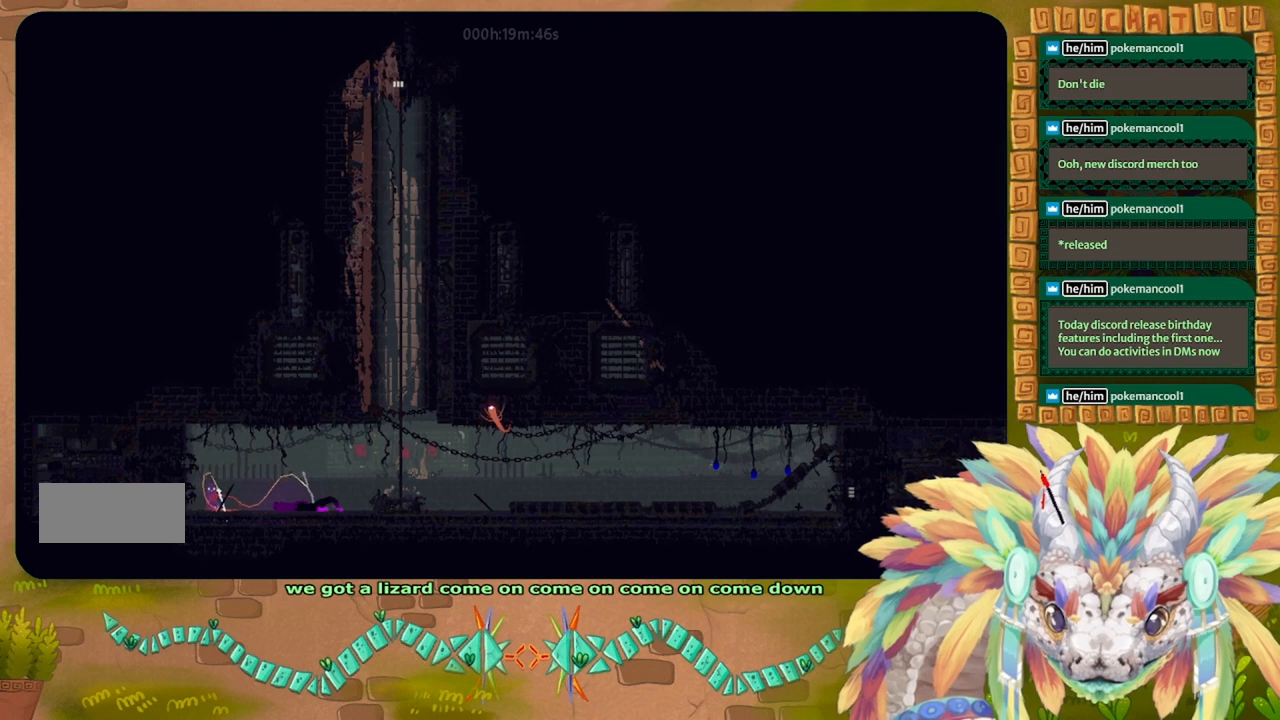
{"keys": [], "events": [[200, "left", "down"], [333, "left", "up"]]}
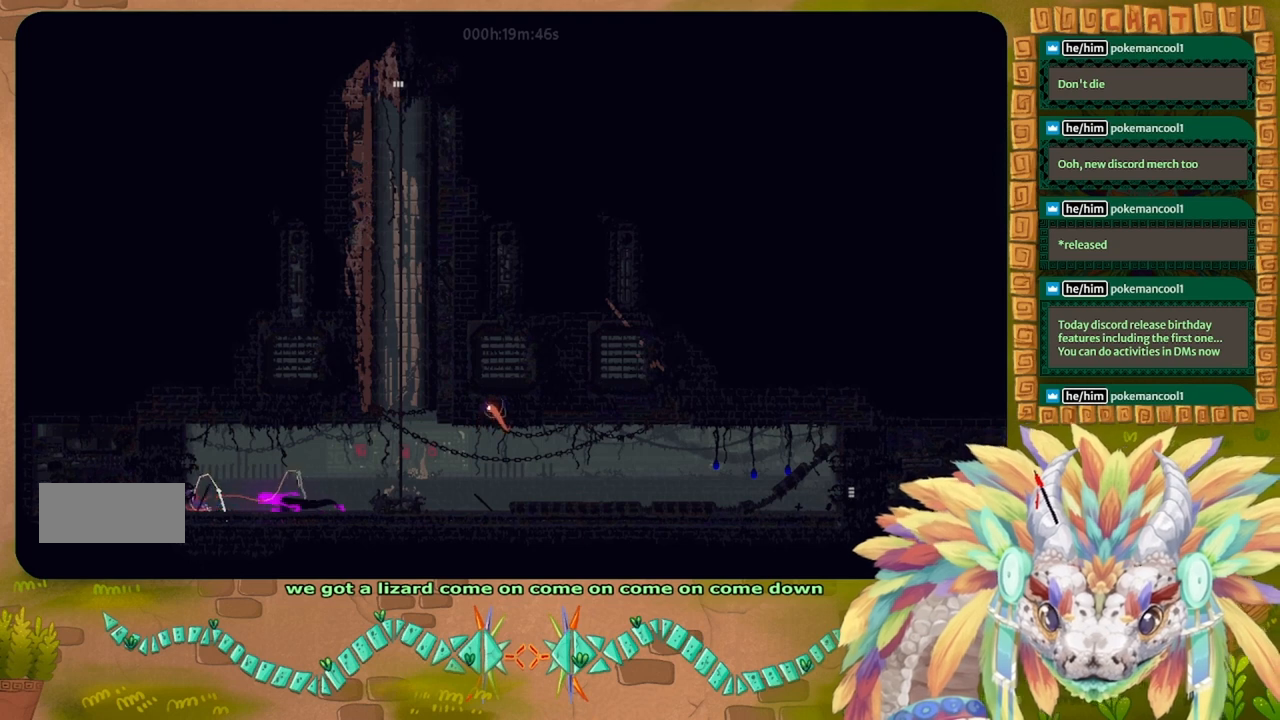
{"keys": ["up"], "events": [[100, "right", "down"], [133, "down", "down"], [267, "right", "up"], [300, "t", "down"], [367, "down", "up"], [400, "t", "up"], [467, "up", "down"]]}
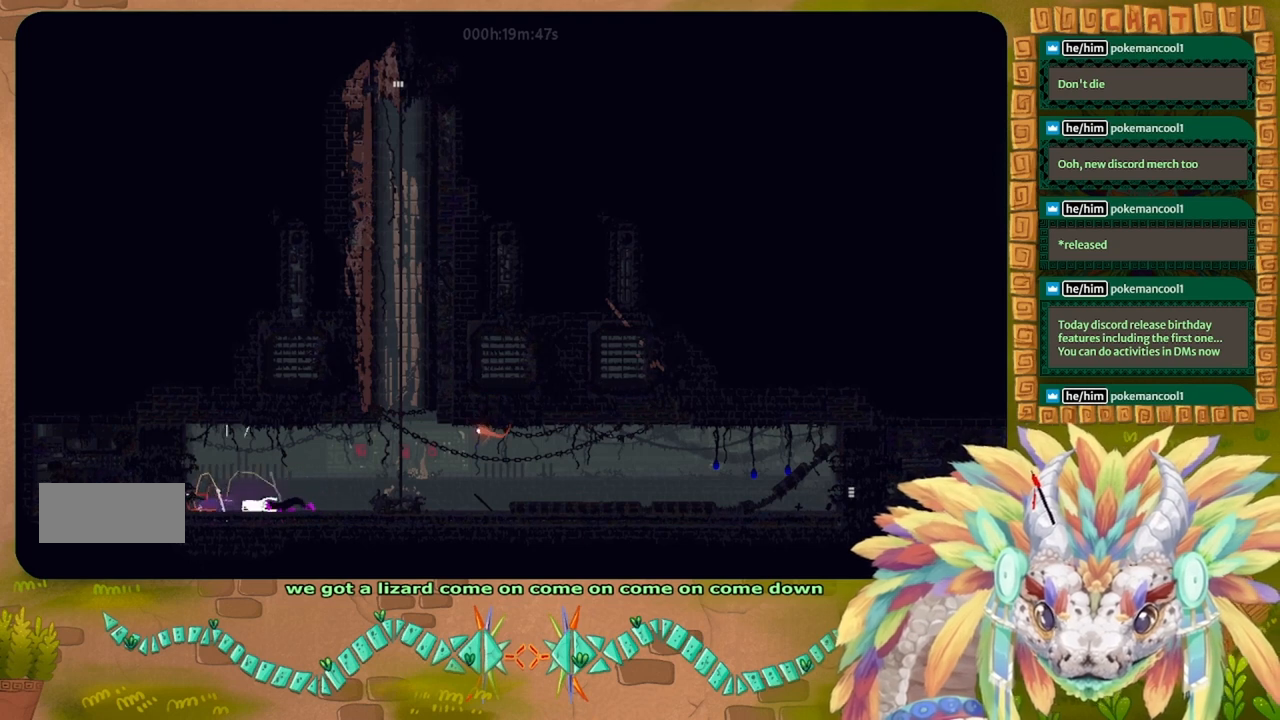
{"keys": ["g", "right", "up"], "events": [[67, "right", "down"], [133, "j", "down"], [267, "up", "up"], [400, "j", "up"], [433, "g", "down"], [467, "up", "down"]]}
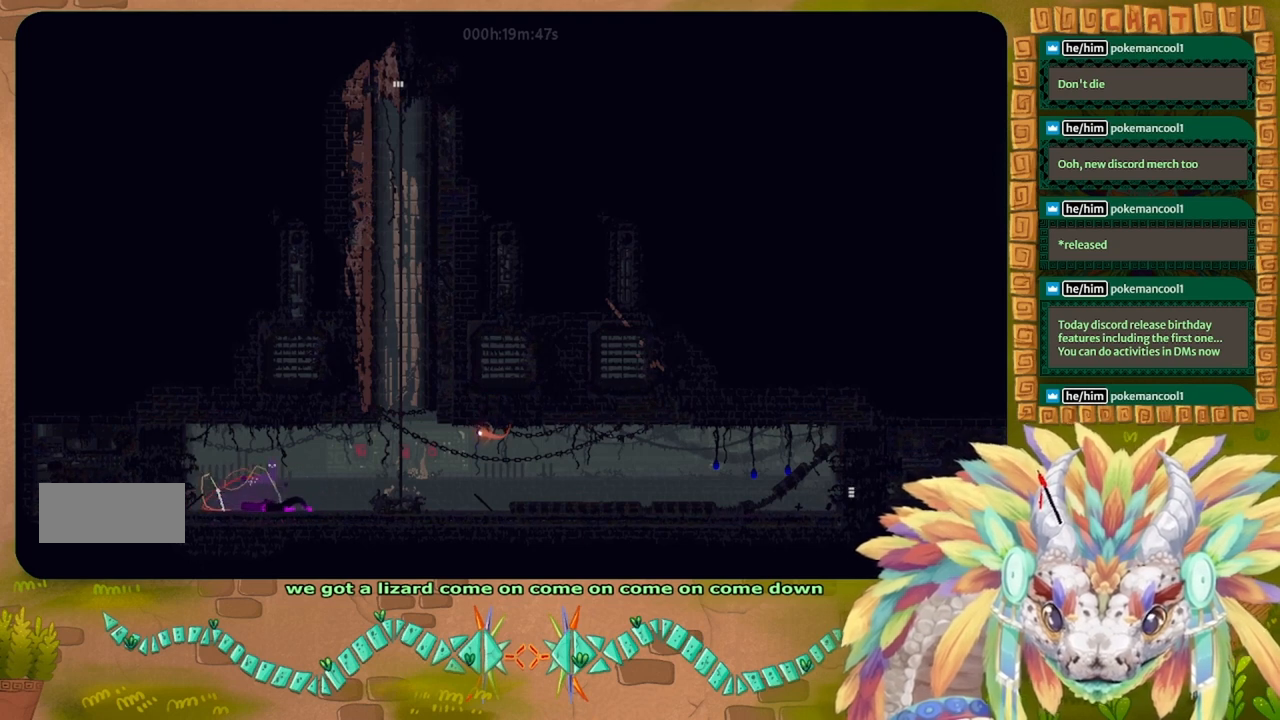
{"keys": ["right"], "events": [[67, "g", "up"], [167, "up", "up"], [200, "j", "down"], [300, "j", "up"]]}
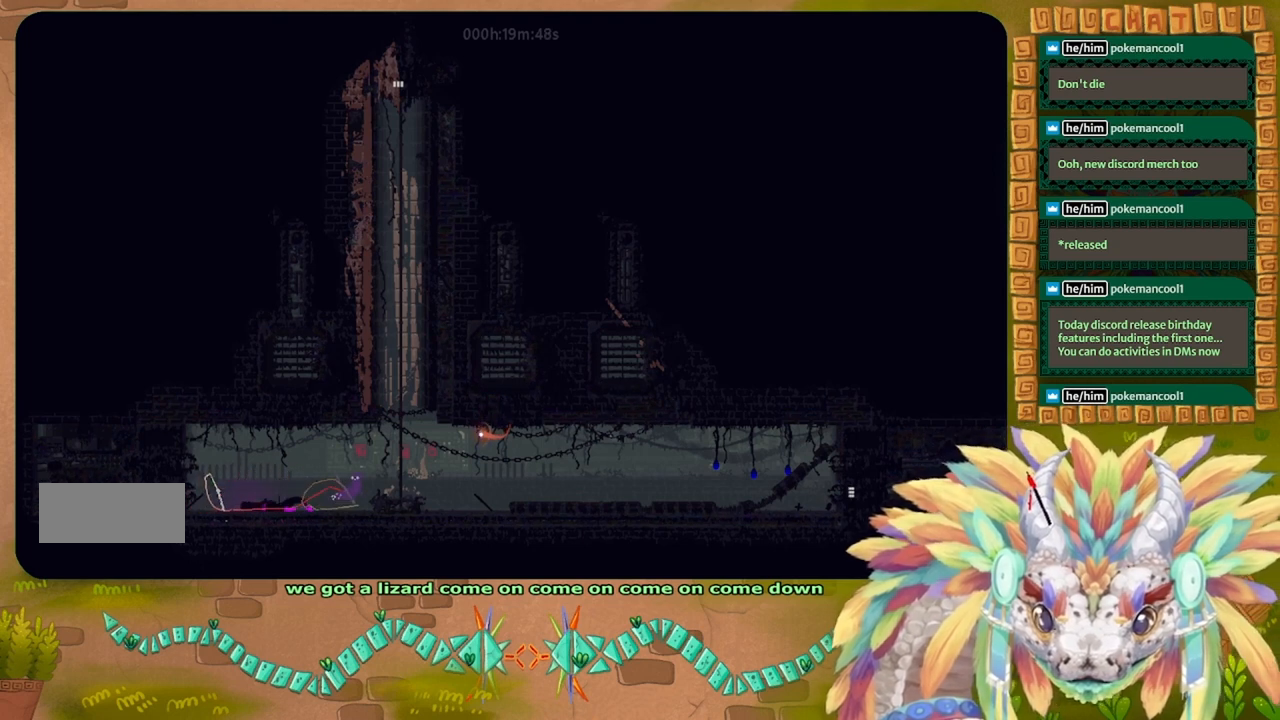
{"keys": ["left"], "events": [[33, "down", "down"], [33, "right", "up"], [100, "left", "down"], [400, "t", "down"], [467, "down", "up"], [500, "t", "up"]]}
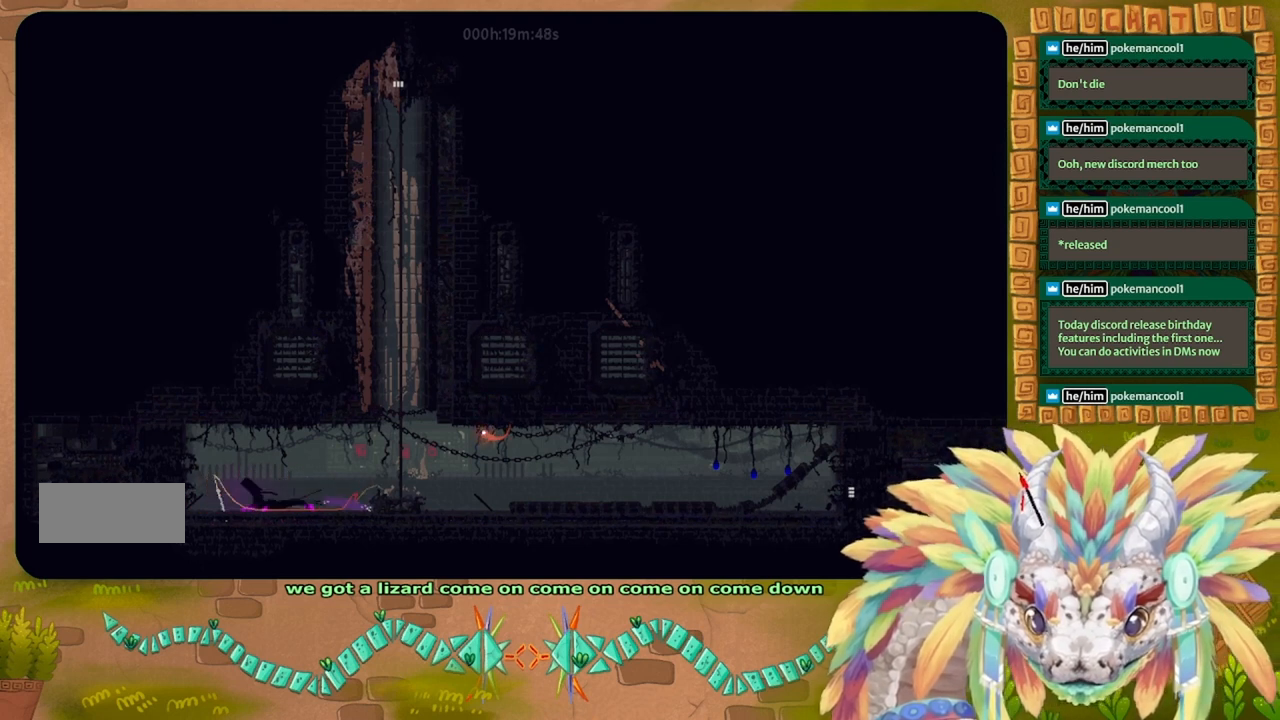
{"keys": ["j", "right", "up"], "events": [[33, "left", "up"], [267, "up", "down"], [300, "j", "down"], [333, "right", "down"]]}